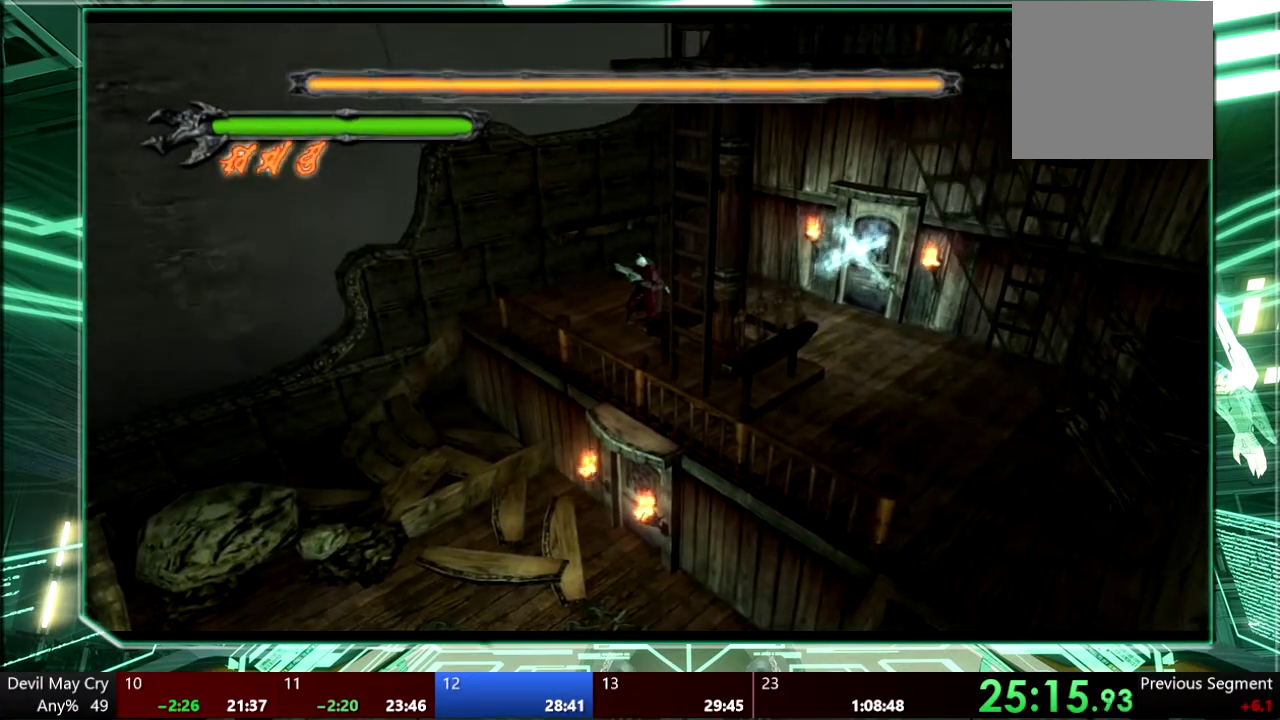
Gameplay with a controller (PlayStation layout); each line is a JSON object with the inputs held at the frame after it. "events" lists button and stick changes between this image and that frame as [ms after this image, input, new state], when the widget could be followed in between. This overlay highlights the sticks when they move; stick clicks (L3 R3) are not distinguishable. Not read: HOME L3 R3 SELECT TOUCHPAD.
{"buttons": ["R1"], "left_stick": "center", "right_stick": "center", "events": [[100, "left_stick", "up"], [200, "left_stick", "center"], [333, "L1", "up"]]}
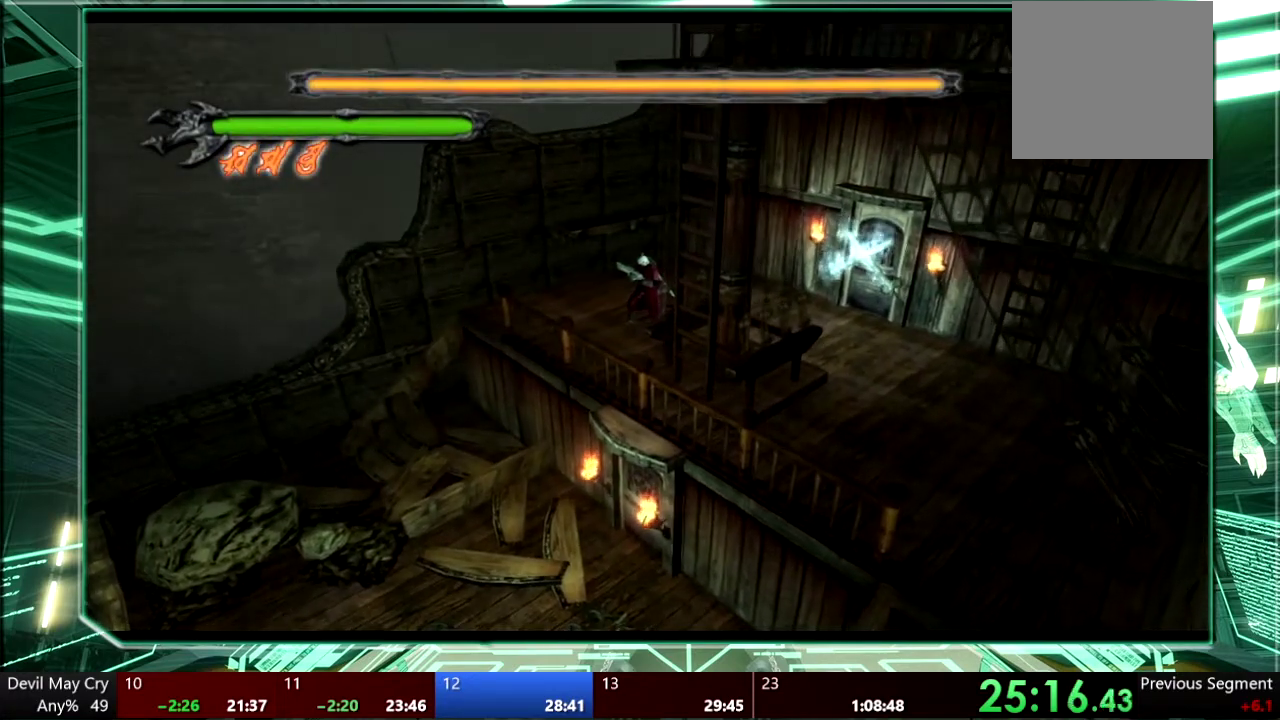
{"buttons": ["R1"], "left_stick": "center", "right_stick": "center", "events": []}
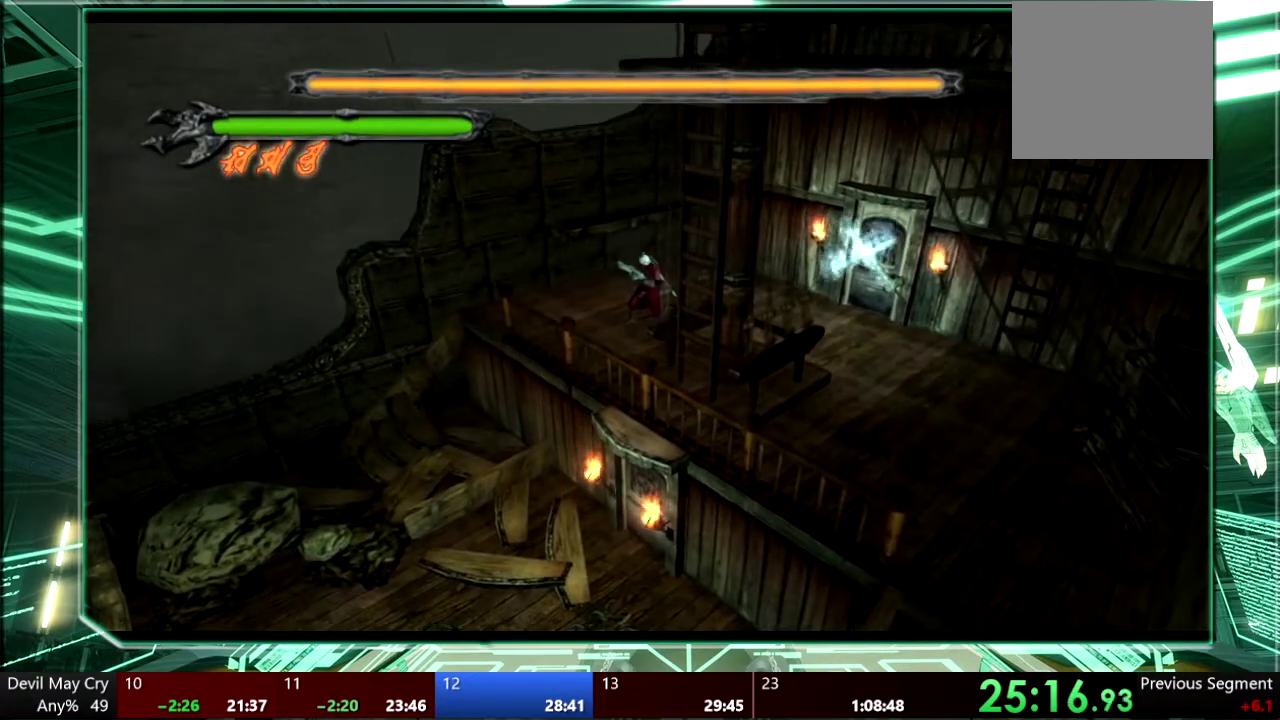
{"buttons": ["R1"], "left_stick": "center", "right_stick": "center", "events": []}
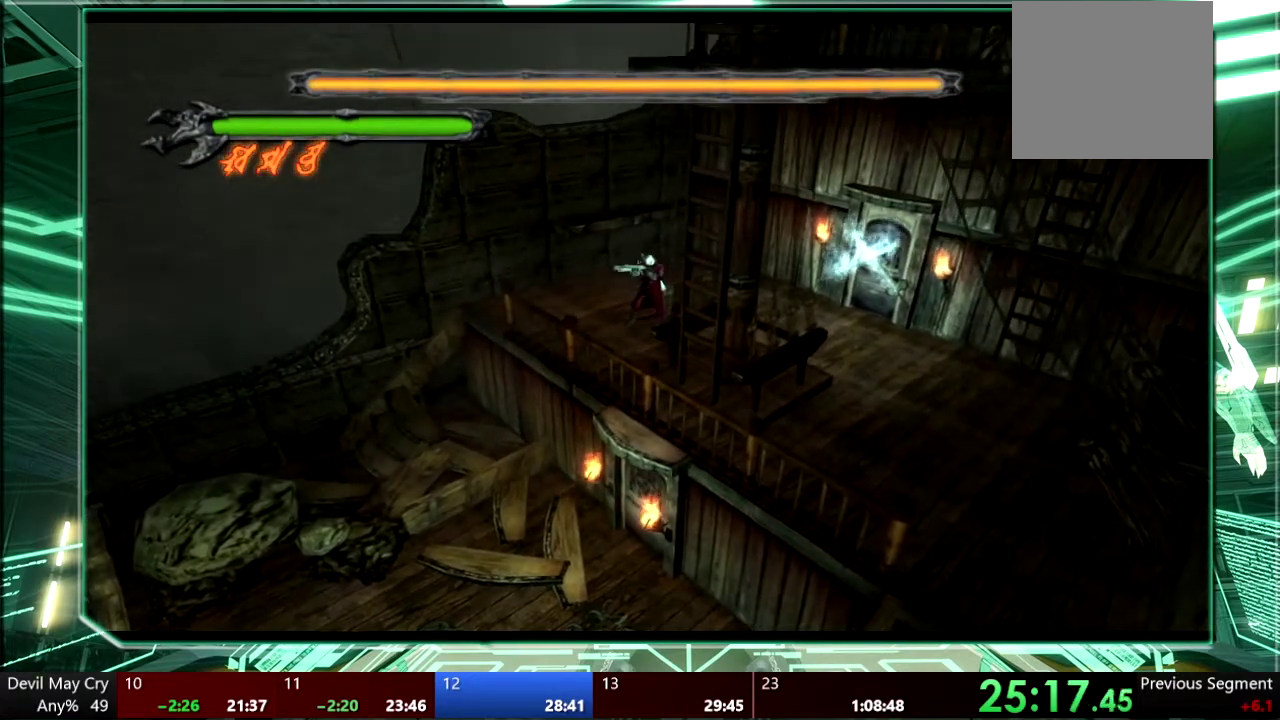
{"buttons": ["L1", "R1"], "left_stick": "center", "right_stick": "center", "events": [[200, "L1", "down"], [433, "SQUARE", "down"], [500, "SQUARE", "up"]]}